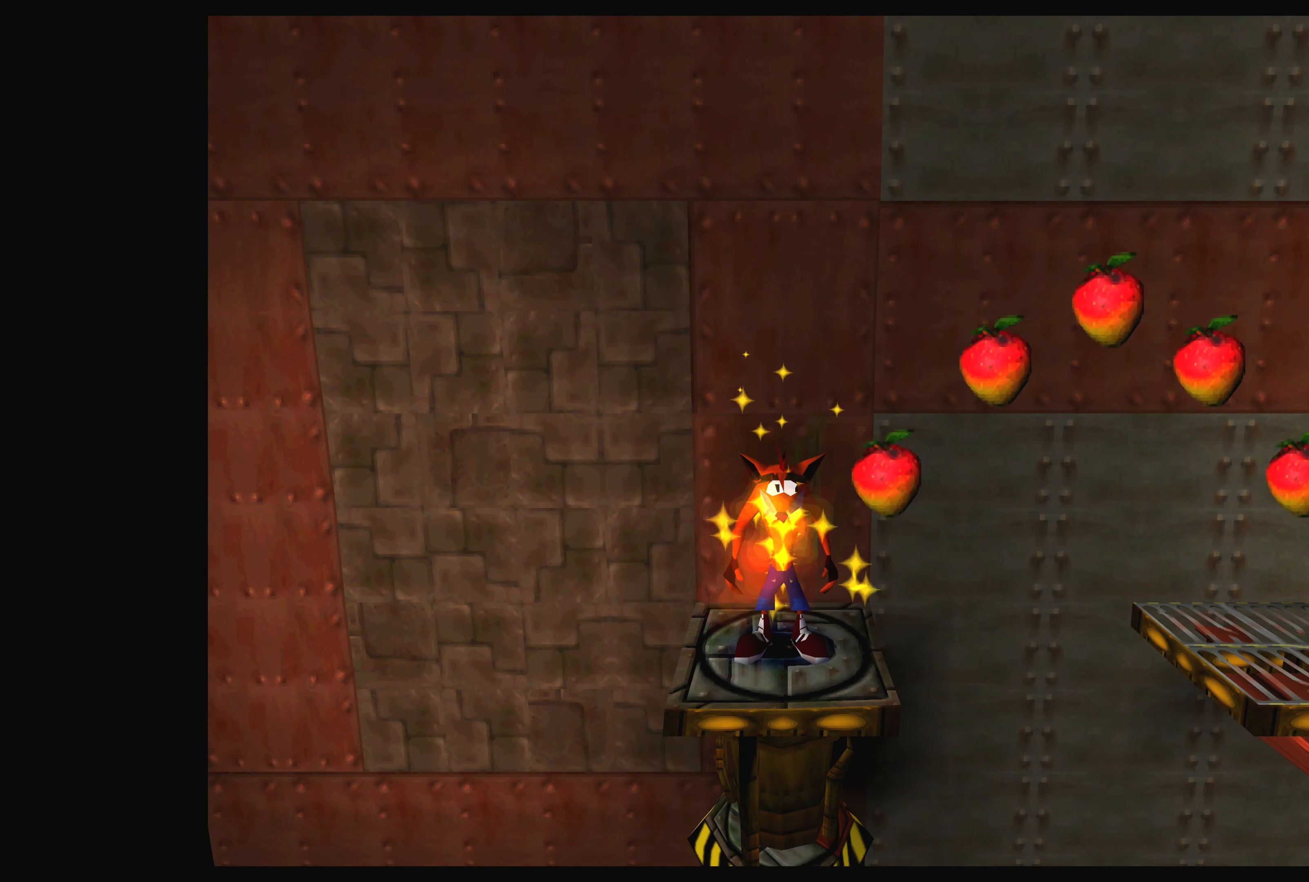
Gameplay with a controller (PlayStation layout); each line is a JSON object with the inputs held at the frame after it. "events" lists button and stick changes between this image and that frame as [ms after this image, input, new state], when the widget could be followed in between. Not read: L2 L3 R2 R3 right_stick.
{"buttons": ["CROSS"], "left_stick": "right", "events": [[50, "left_stick", "right"], [283, "CROSS", "down"]]}
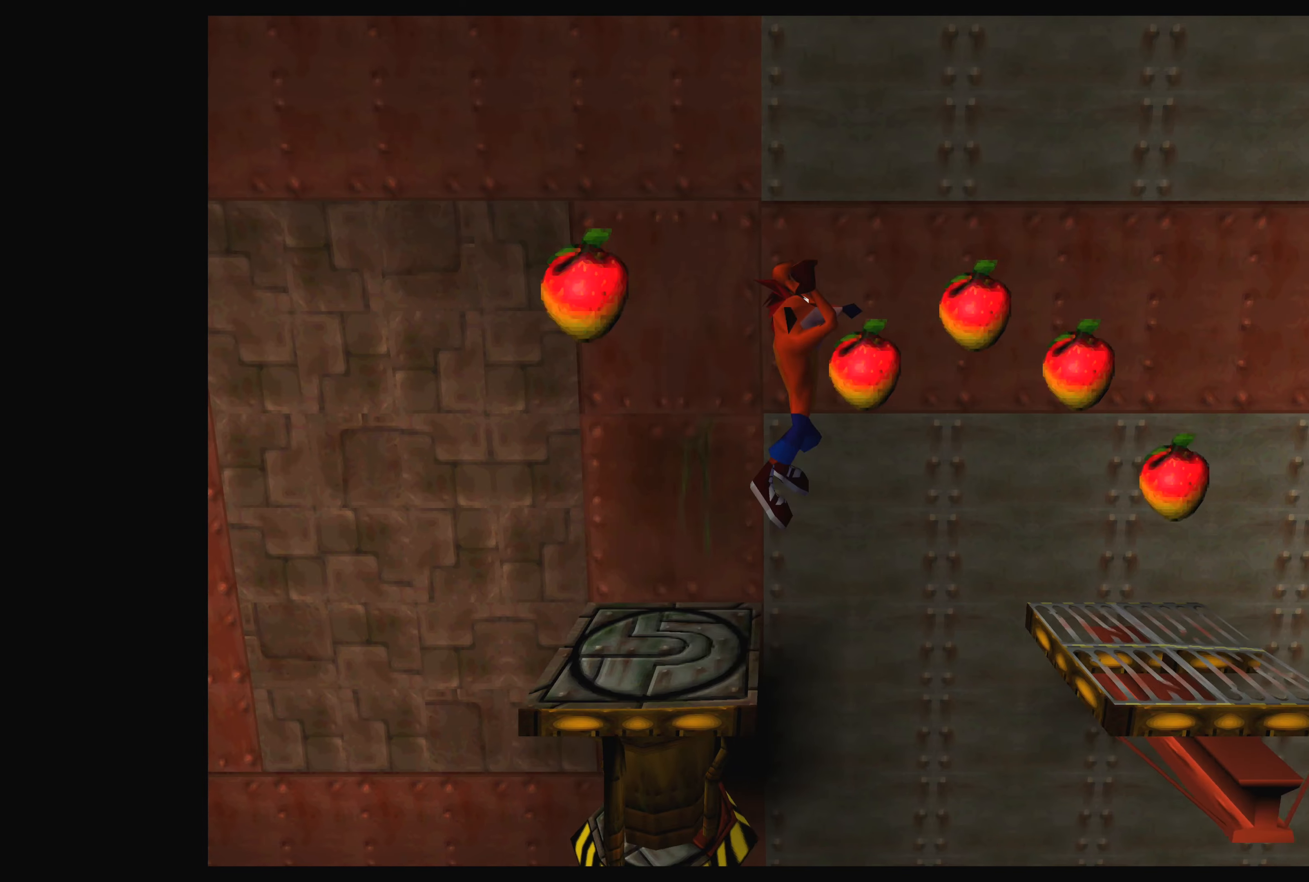
{"buttons": [], "left_stick": "center", "events": [[183, "CROSS", "up"], [283, "left_stick", "center"]]}
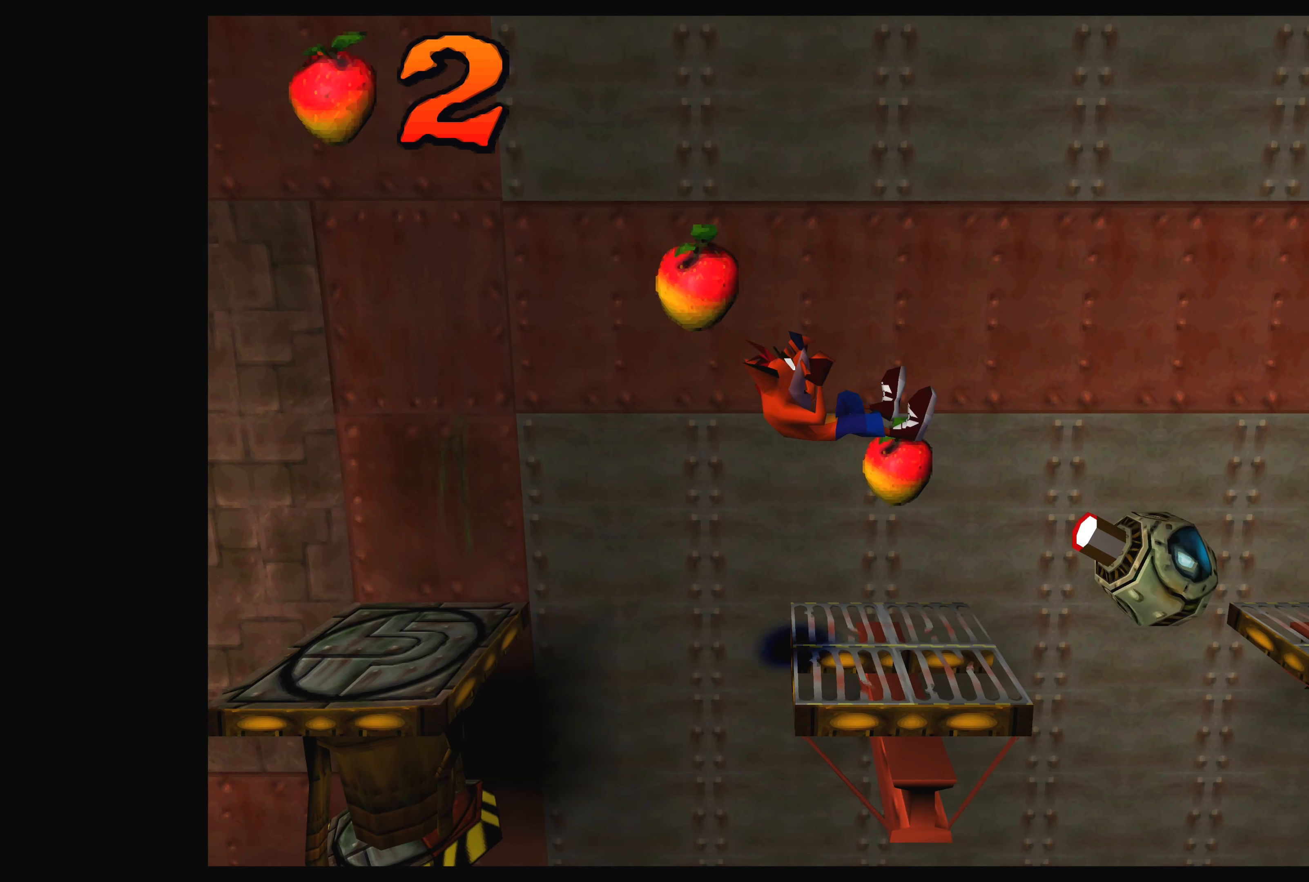
{"buttons": [], "left_stick": "center", "events": []}
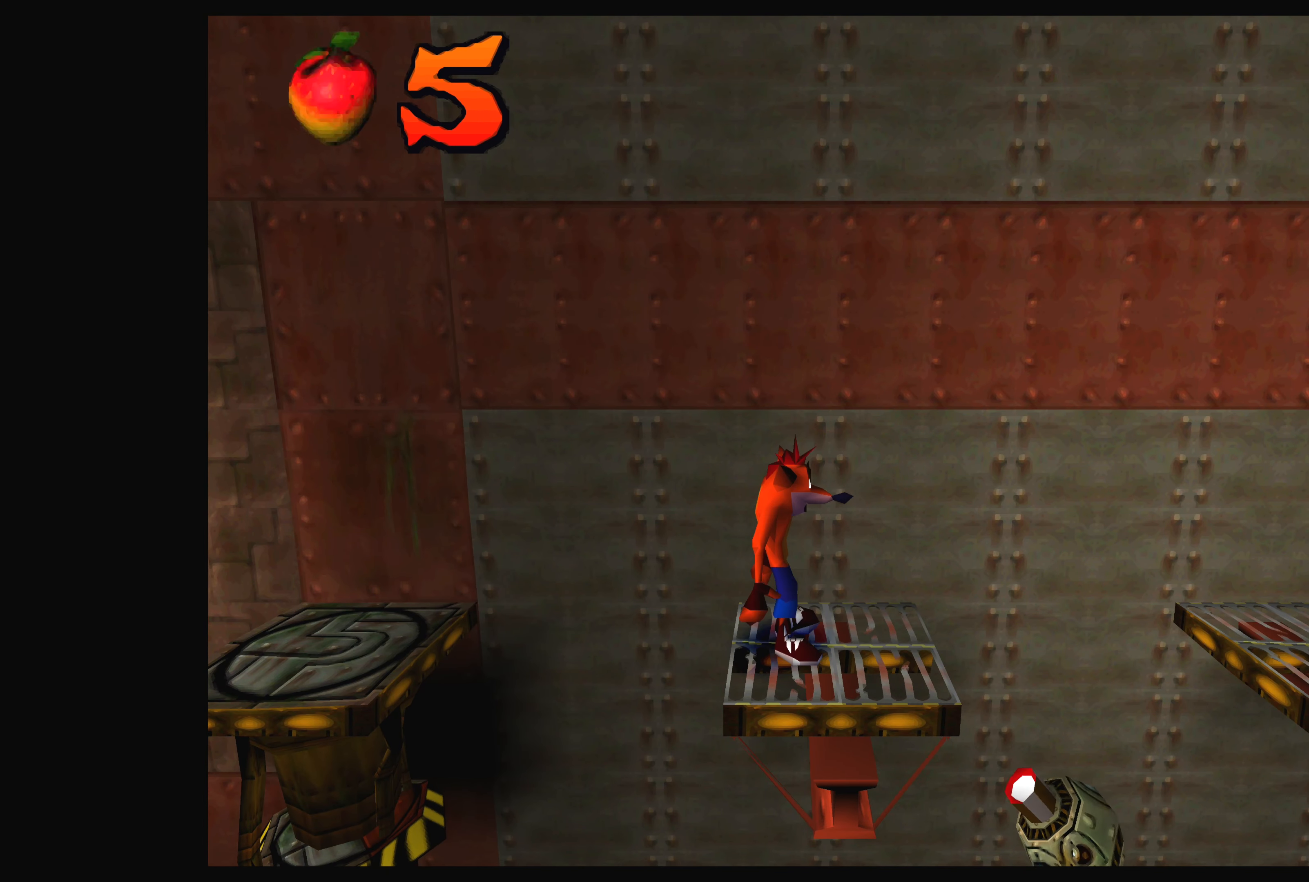
{"buttons": [], "left_stick": "center", "events": []}
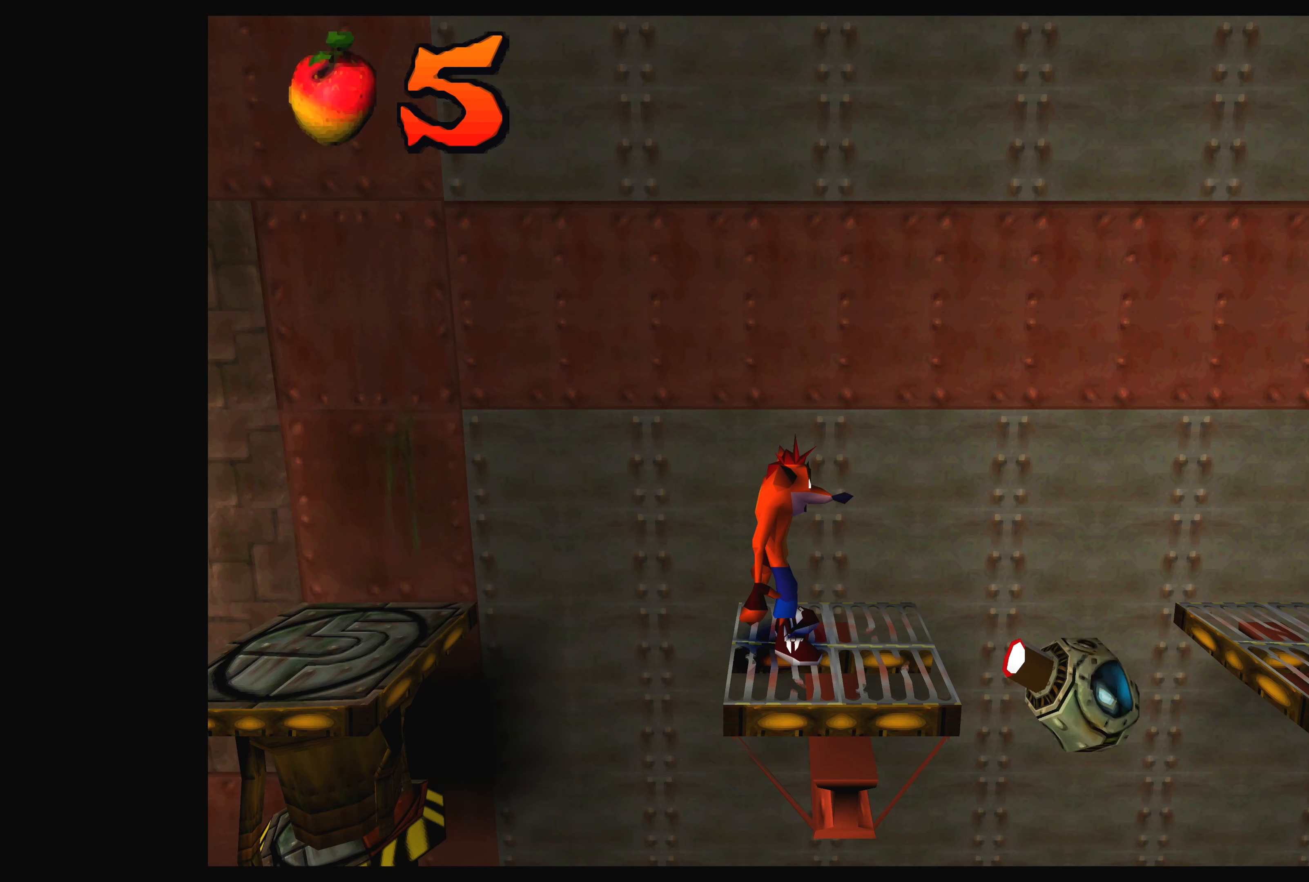
{"buttons": [], "left_stick": "center", "events": []}
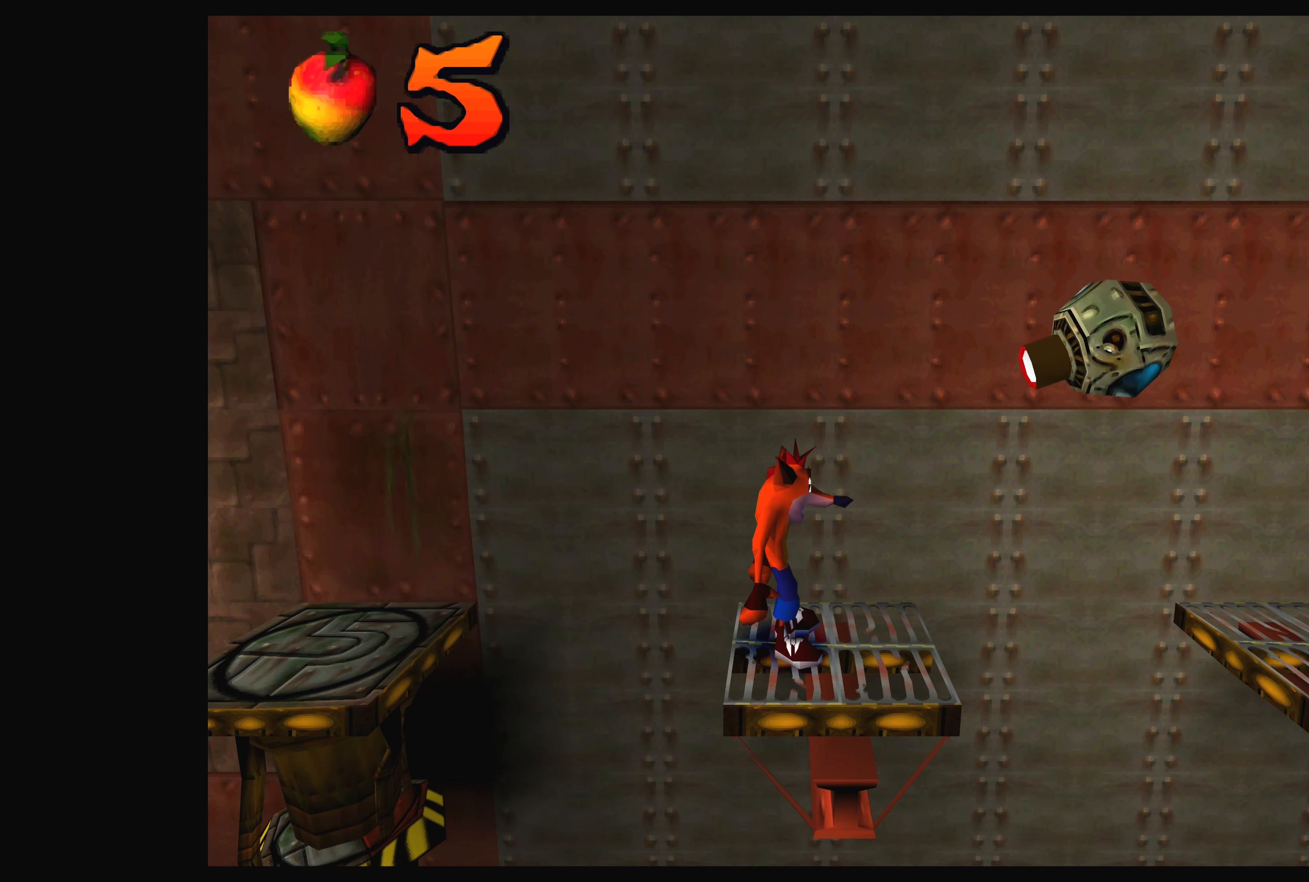
{"buttons": [], "left_stick": "center", "events": []}
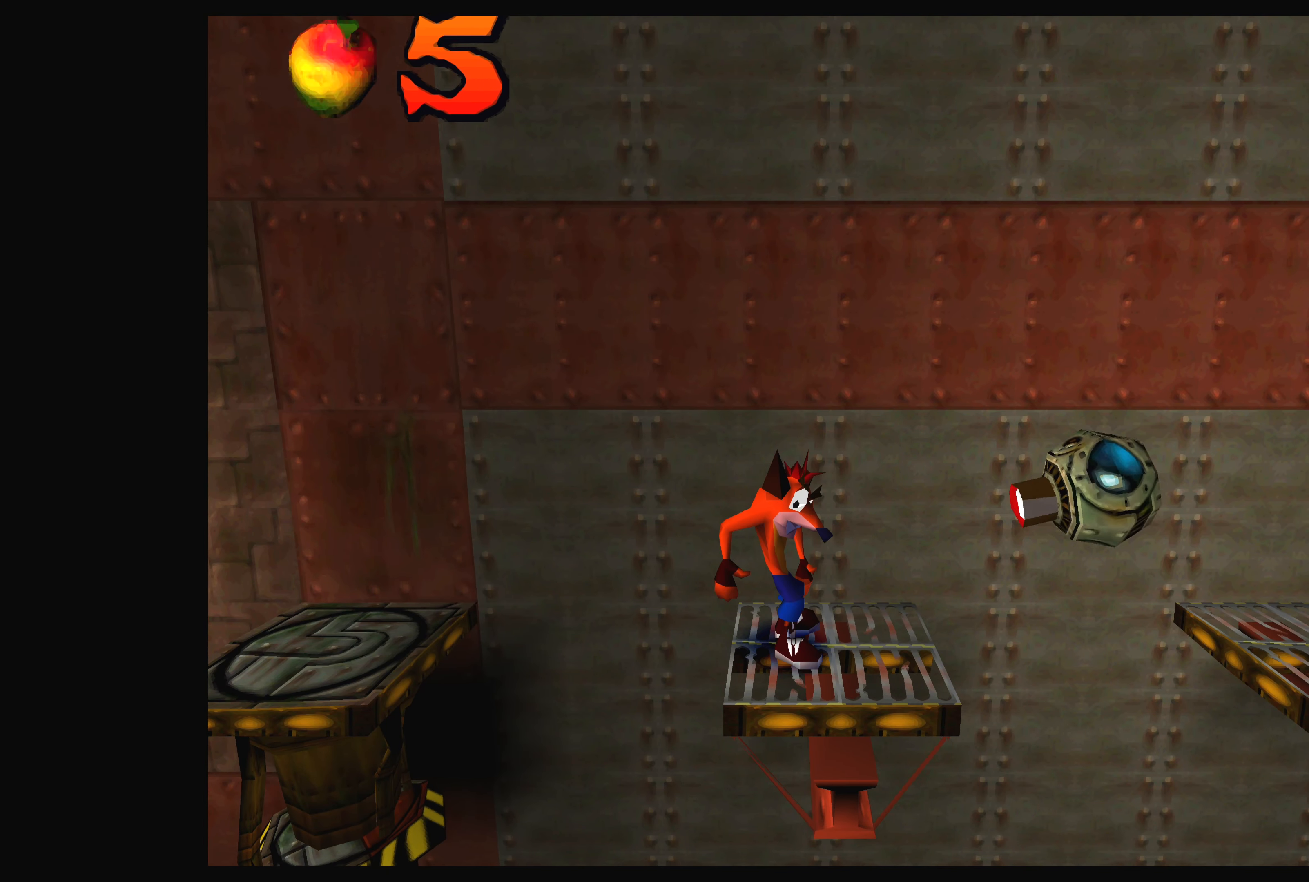
{"buttons": [], "left_stick": "center", "events": [[50, "TOUCHPAD", "down"], [266, "TOUCHPAD", "up"]]}
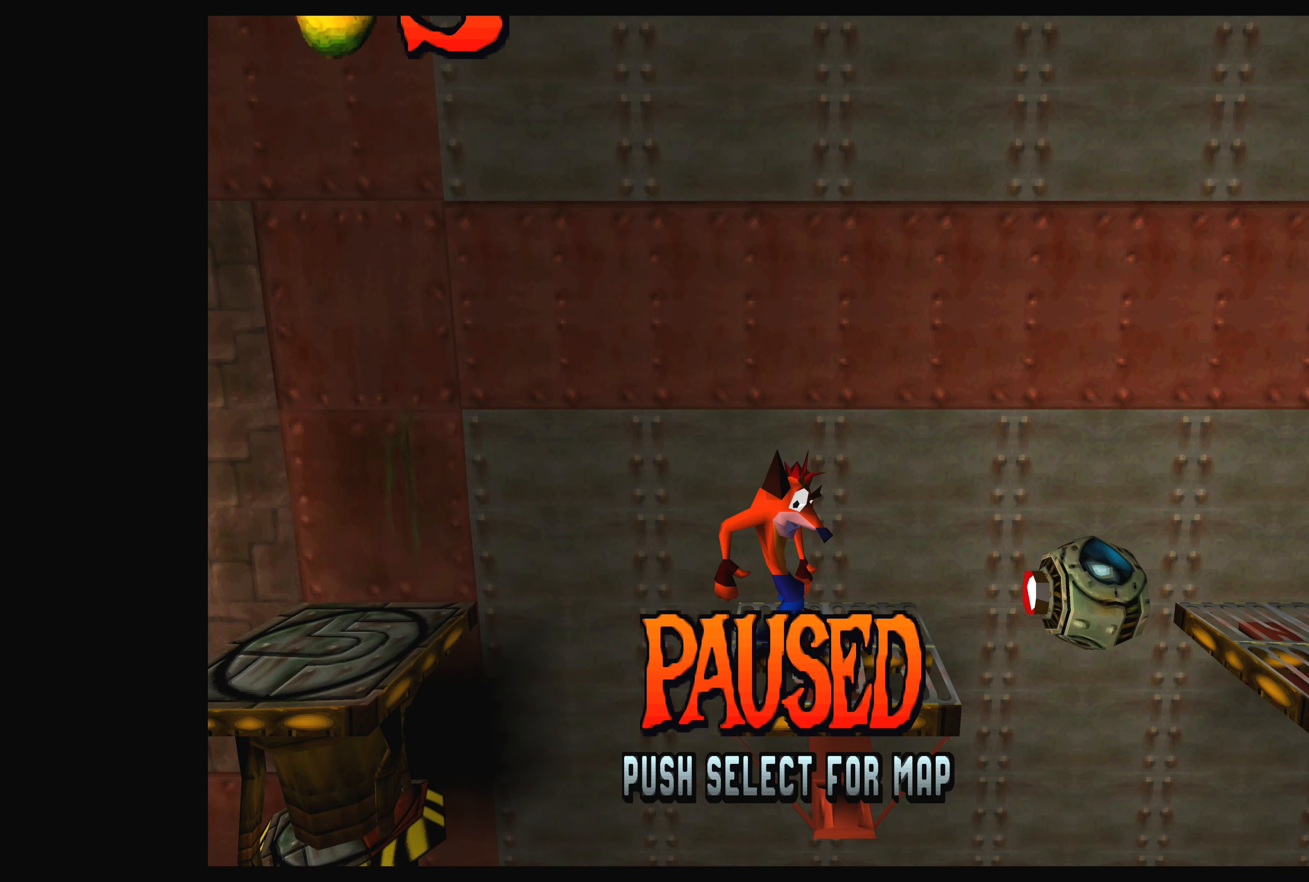
{"buttons": [], "left_stick": "center", "events": []}
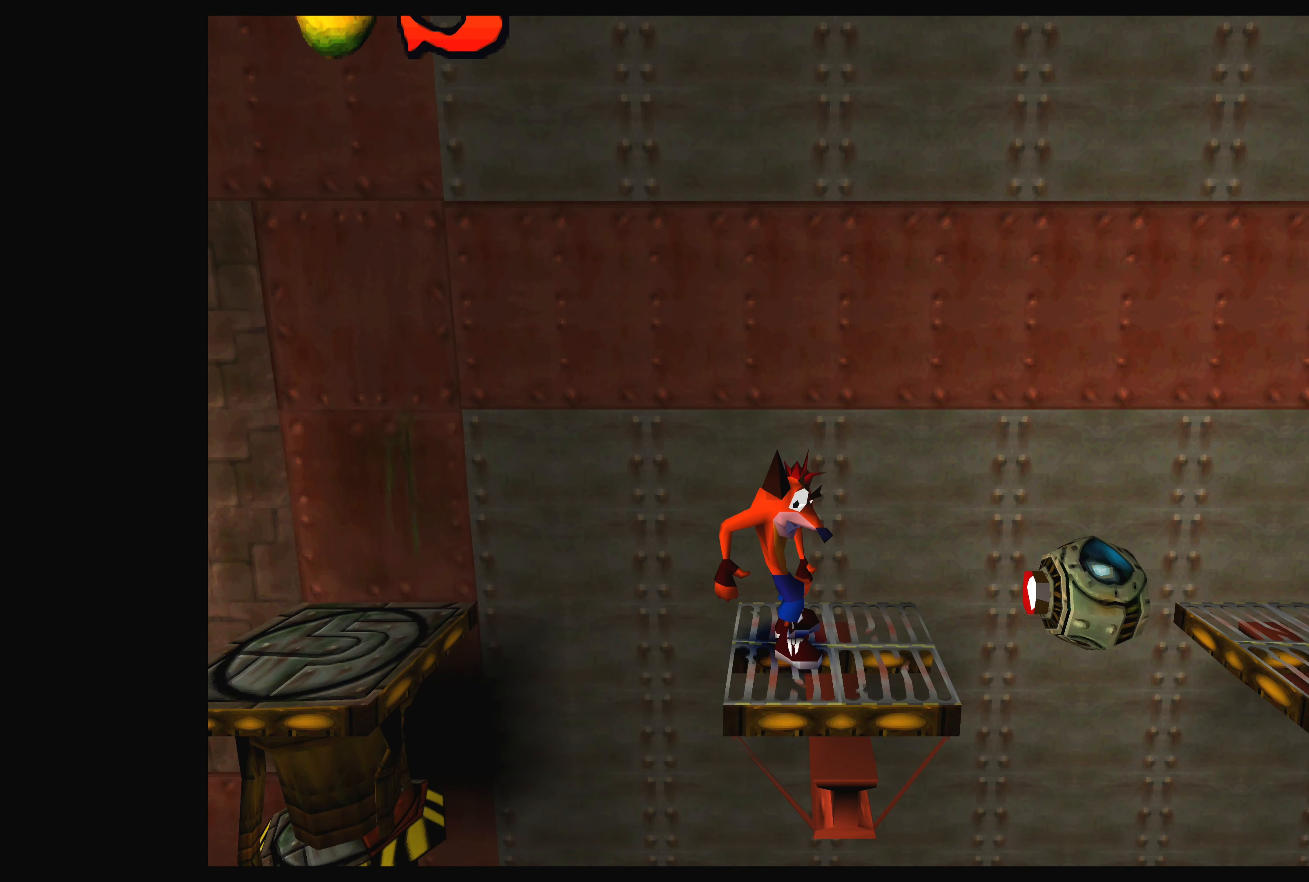
{"buttons": [], "left_stick": "center", "events": []}
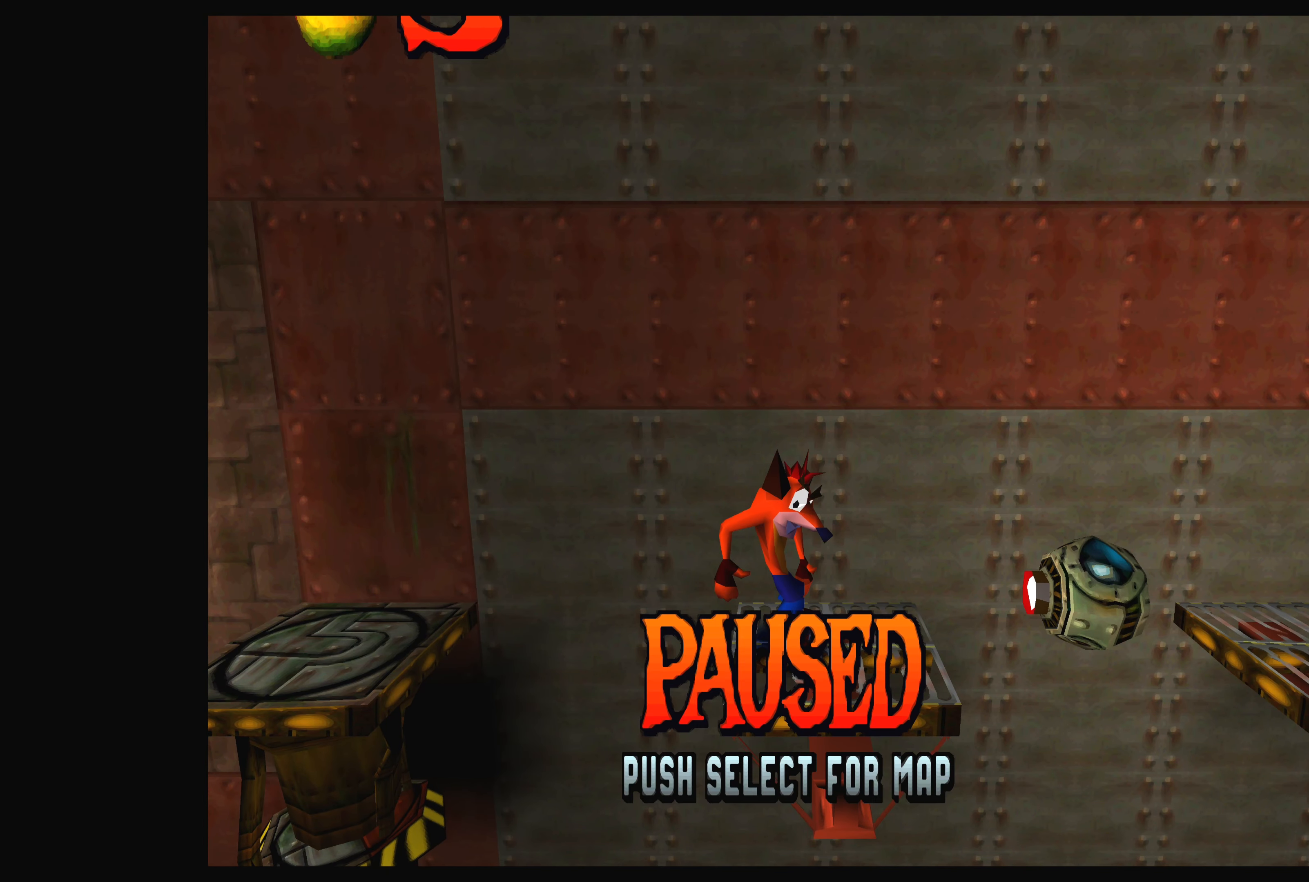
{"buttons": [], "left_stick": "center", "events": [[50, "TOUCHPAD", "down"], [316, "TOUCHPAD", "up"]]}
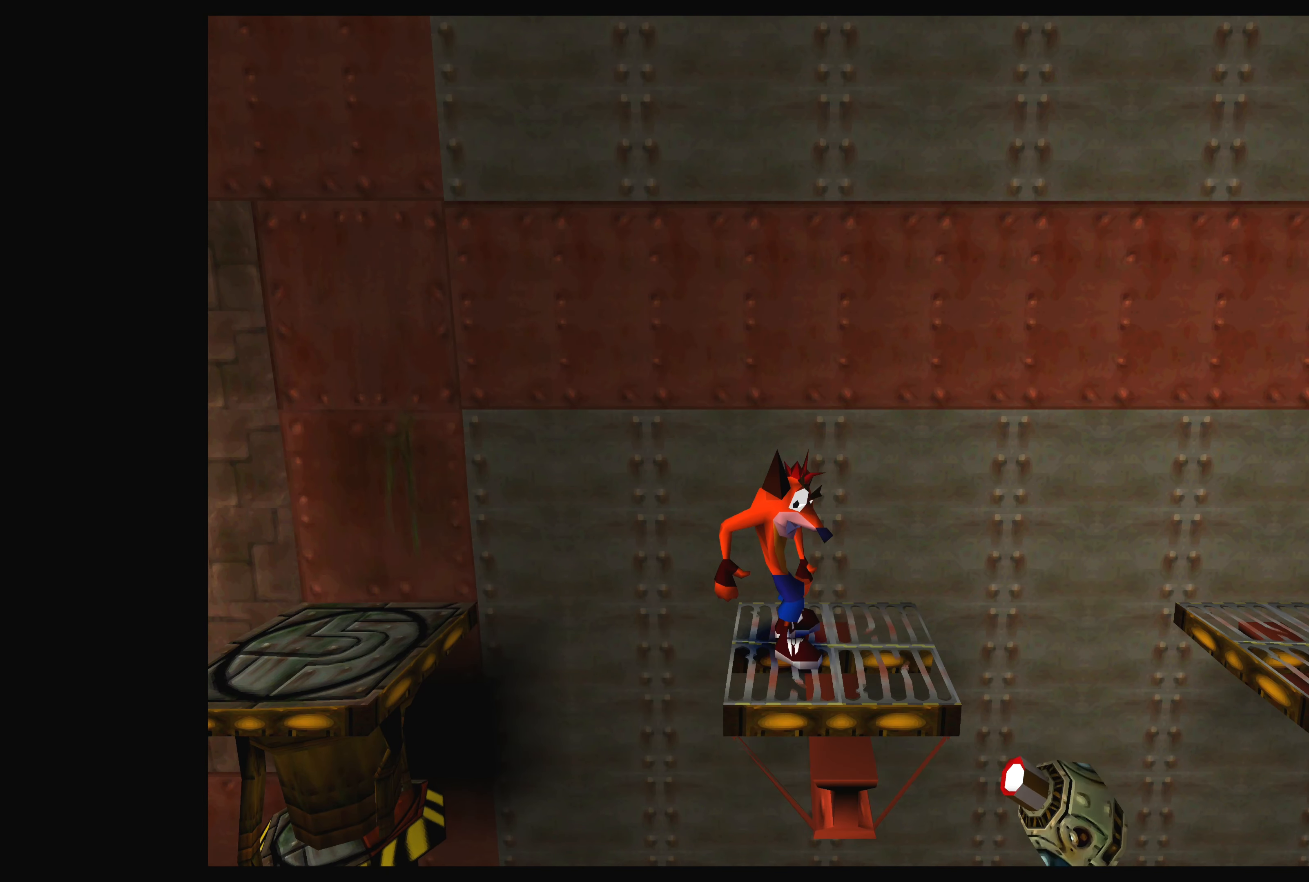
{"buttons": ["TOUCHPAD"], "left_stick": "center", "events": [[300, "TOUCHPAD", "down"]]}
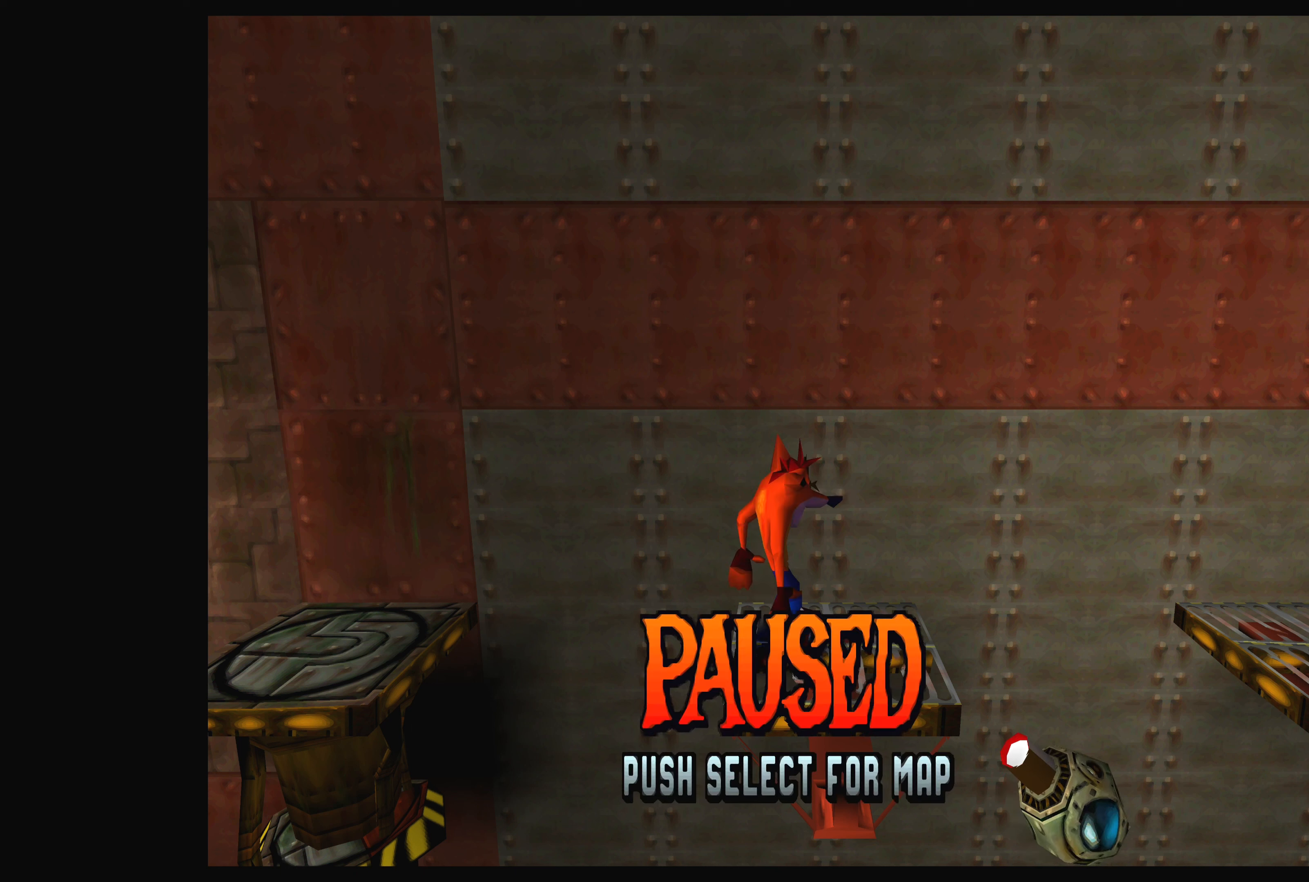
{"buttons": [], "left_stick": "center", "events": [[67, "TOUCHPAD", "up"]]}
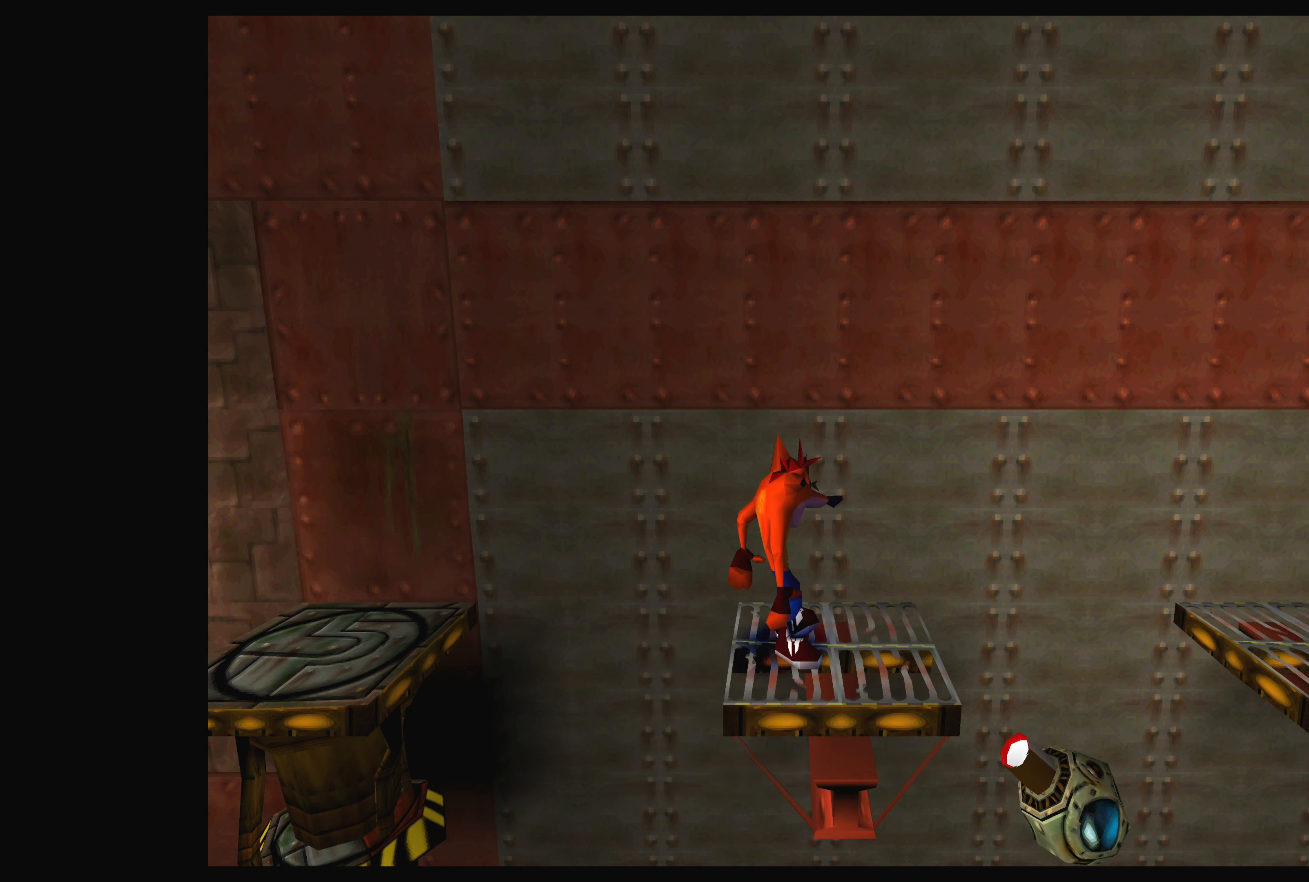
{"buttons": [], "left_stick": "center", "events": []}
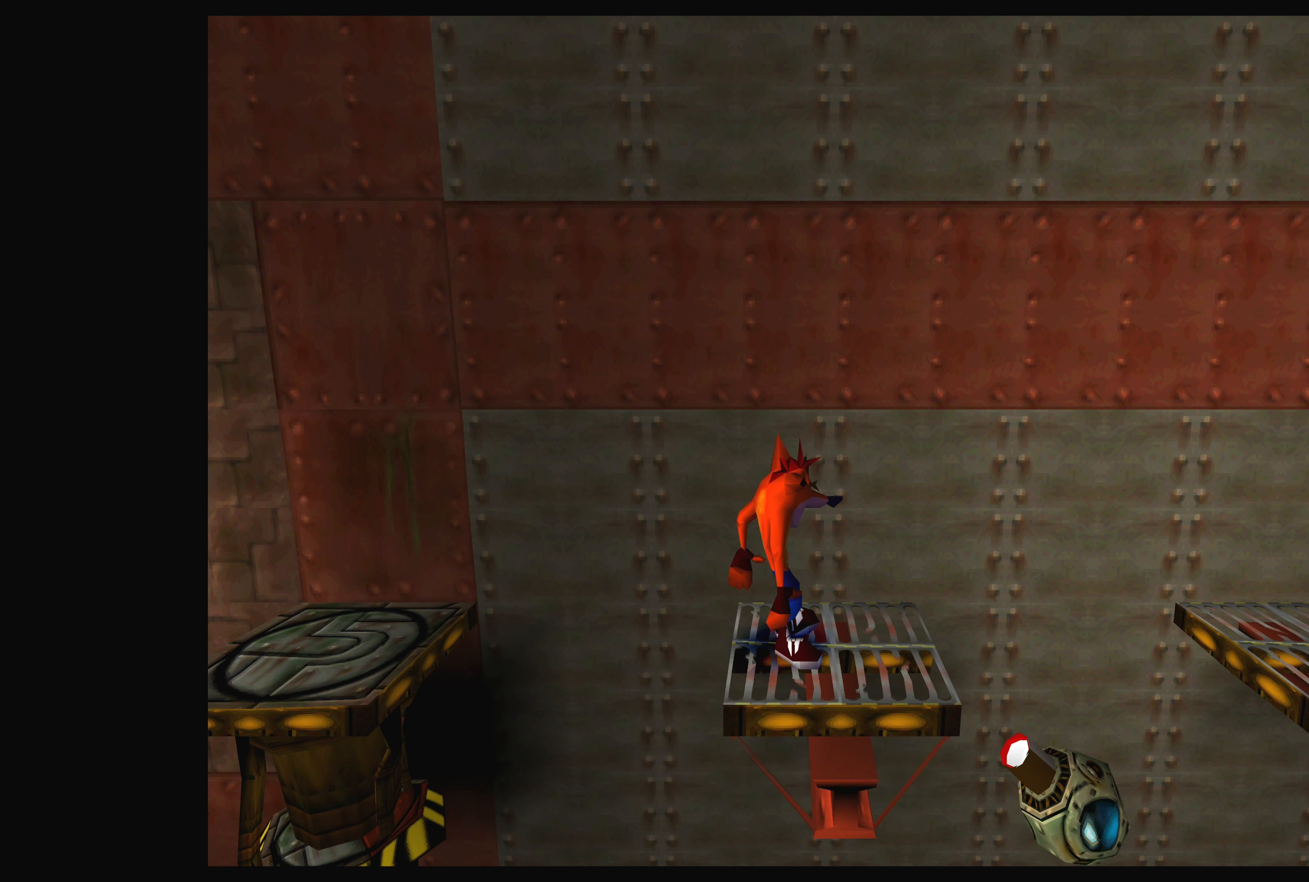
{"buttons": [], "left_stick": "center", "events": []}
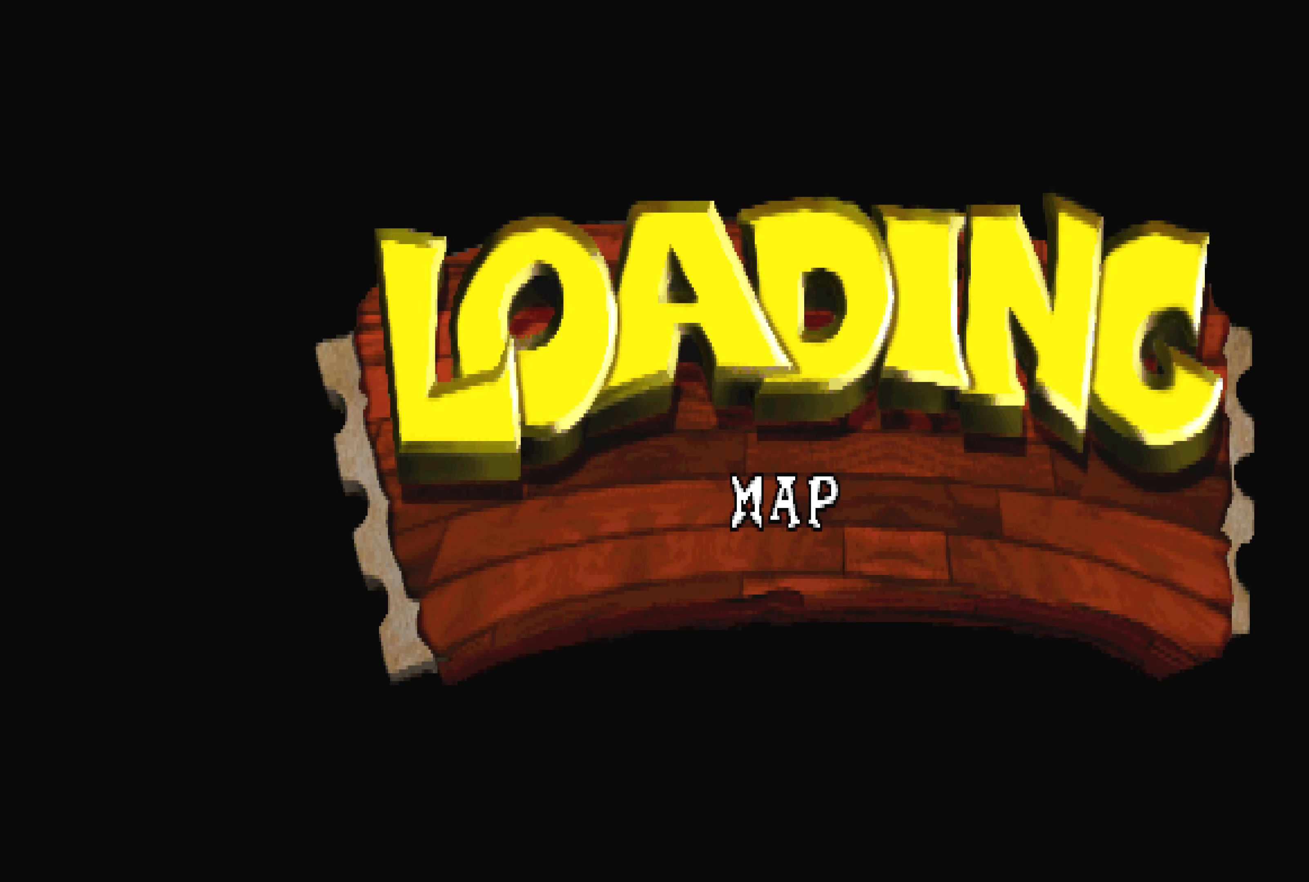
{"buttons": [], "left_stick": "center", "events": []}
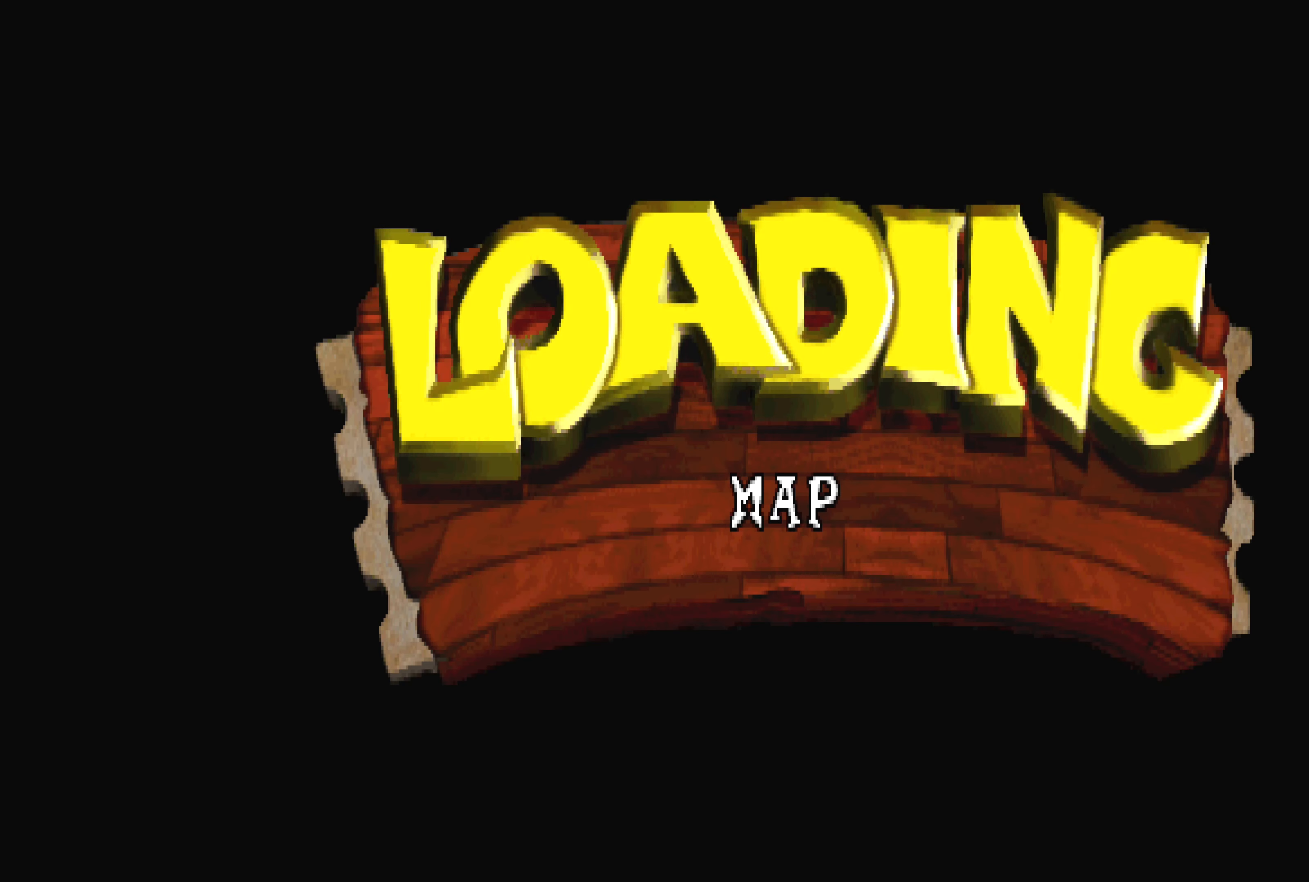
{"buttons": [], "left_stick": "center", "events": [[250, "CROSS", "down"], [367, "CROSS", "up"]]}